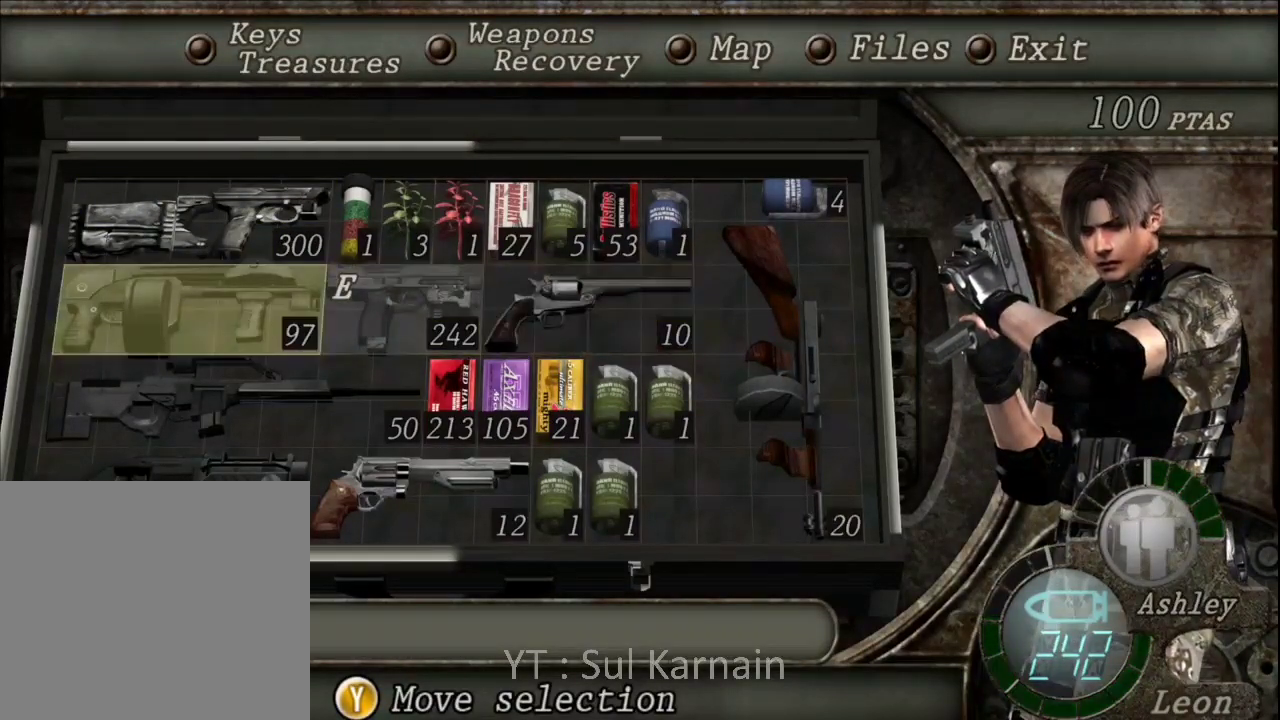
Gameplay with a controller (Xbox layout); each line is a JSON object with the inputs held at the frame after it. "events" lists button and stick changes between this image and that frame as [ms after this image, input, new state], when the widget could be followed in between.
{"buttons": [], "left_stick": "center", "right_stick": "center", "events": []}
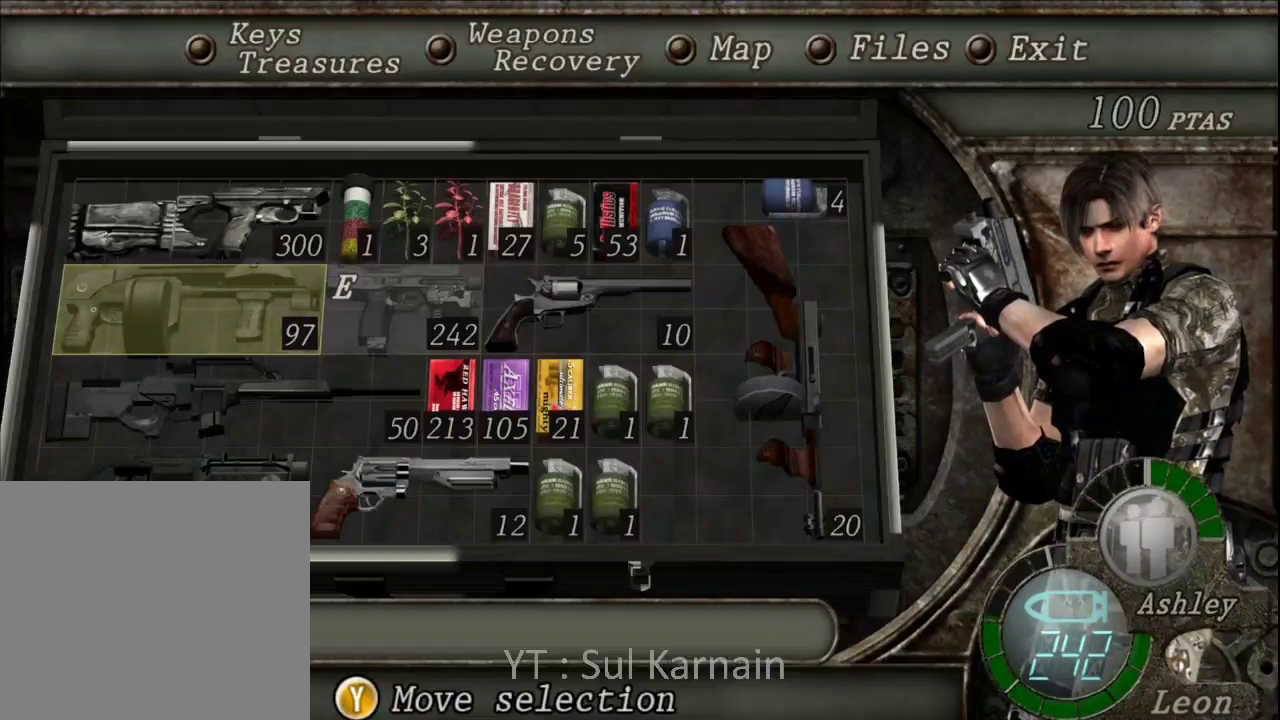
{"buttons": [], "left_stick": "center", "right_stick": "center", "events": [[300, "DPAD_UP", "down"], [433, "DPAD_UP", "up"]]}
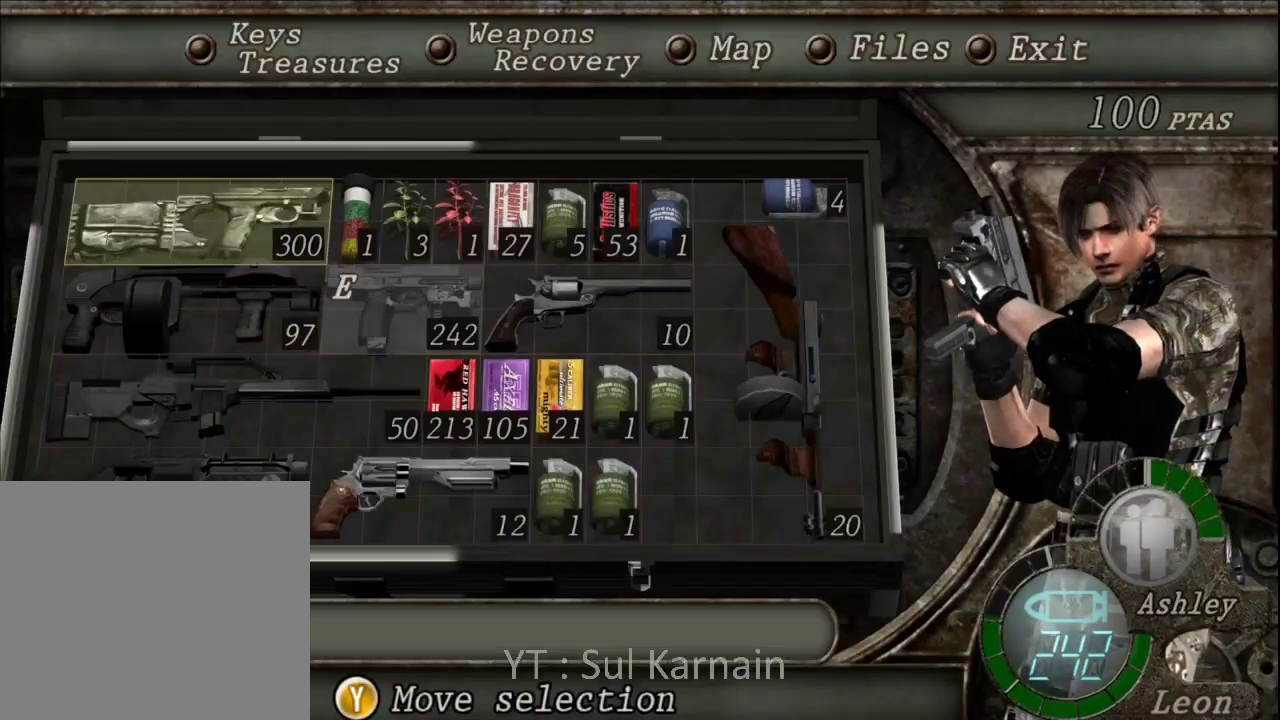
{"buttons": [], "left_stick": "center", "right_stick": "center", "events": [[183, "DPAD_DOWN", "down"], [300, "DPAD_DOWN", "up"]]}
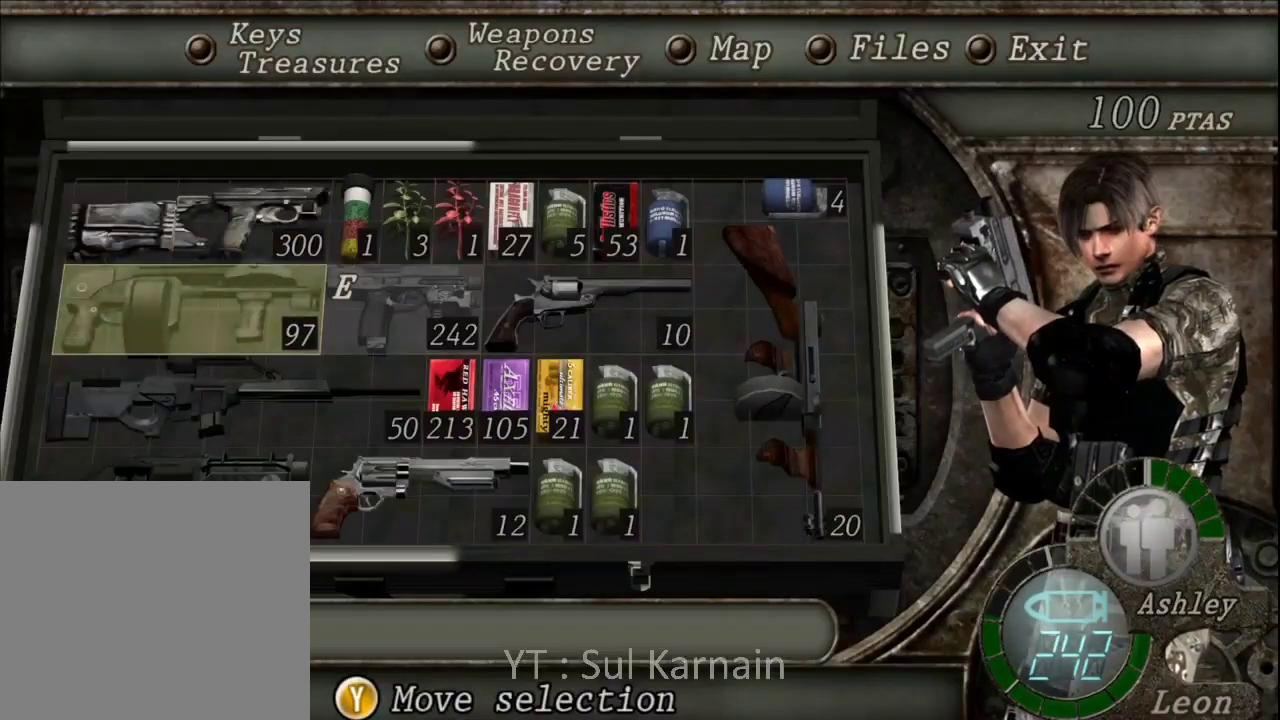
{"buttons": [], "left_stick": "center", "right_stick": "center", "events": []}
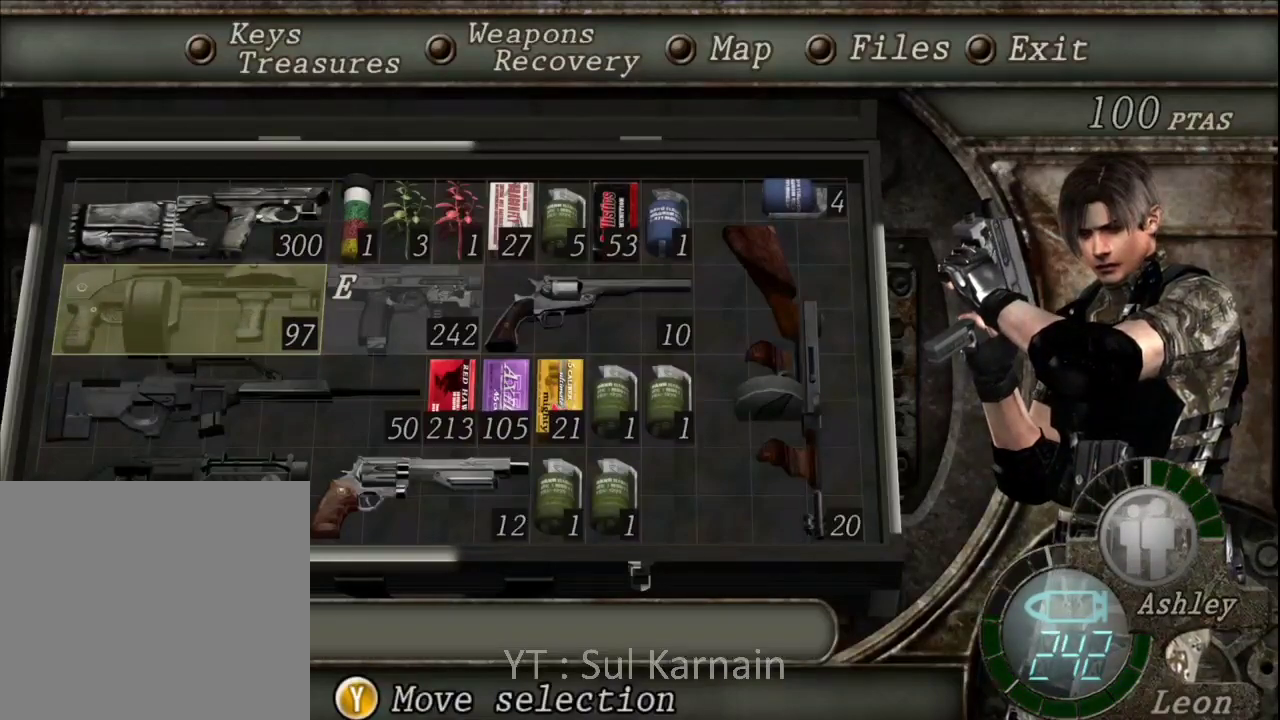
{"buttons": [], "left_stick": "center", "right_stick": "center", "events": []}
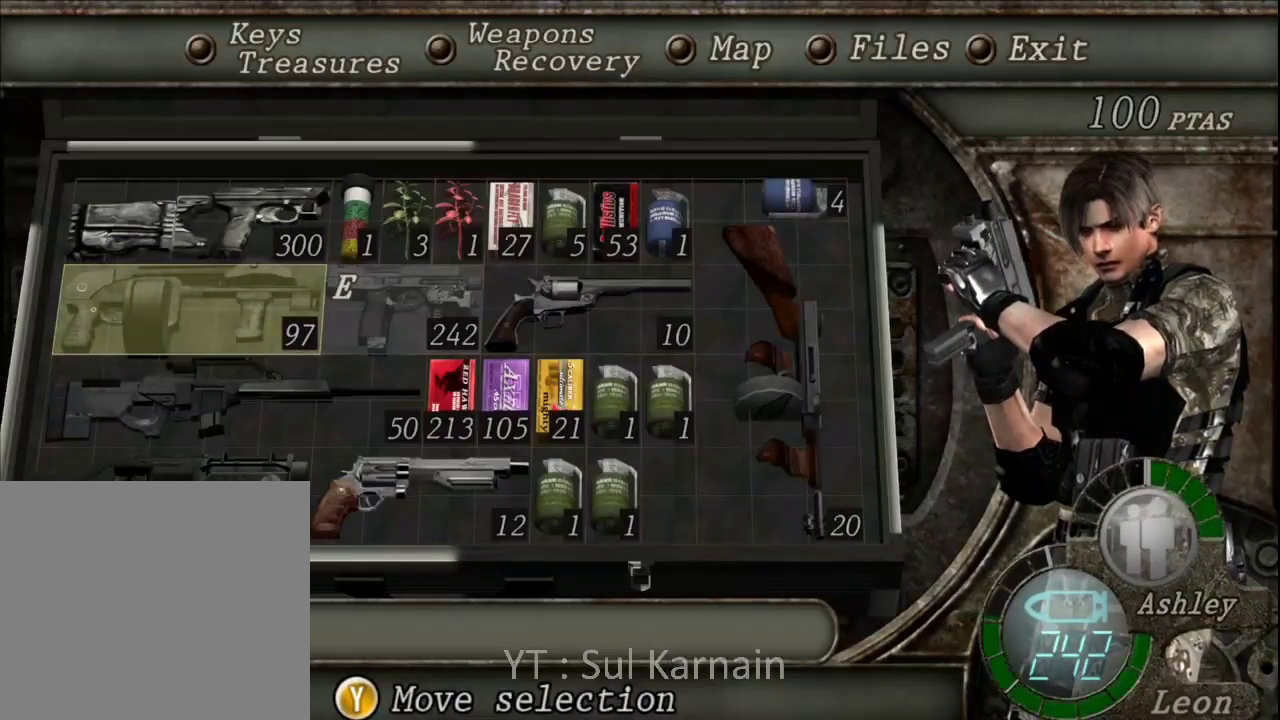
{"buttons": [], "left_stick": "center", "right_stick": "center", "events": []}
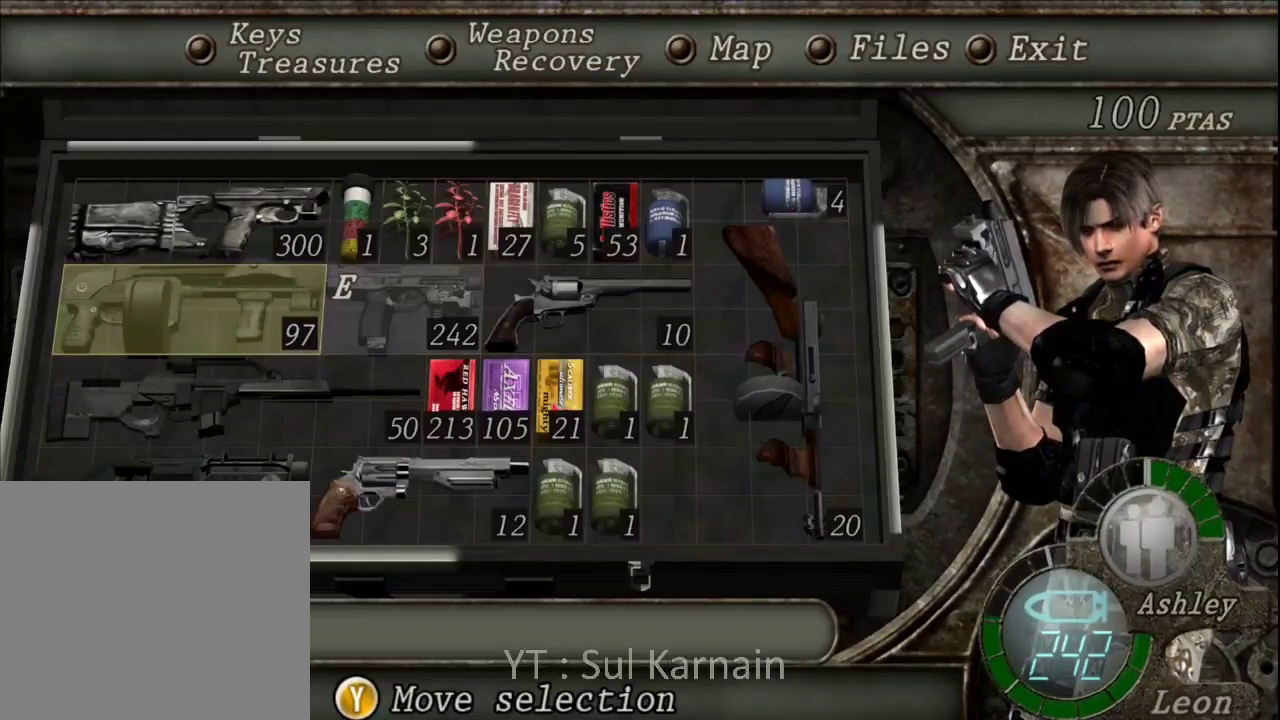
{"buttons": [], "left_stick": "center", "right_stick": "center", "events": []}
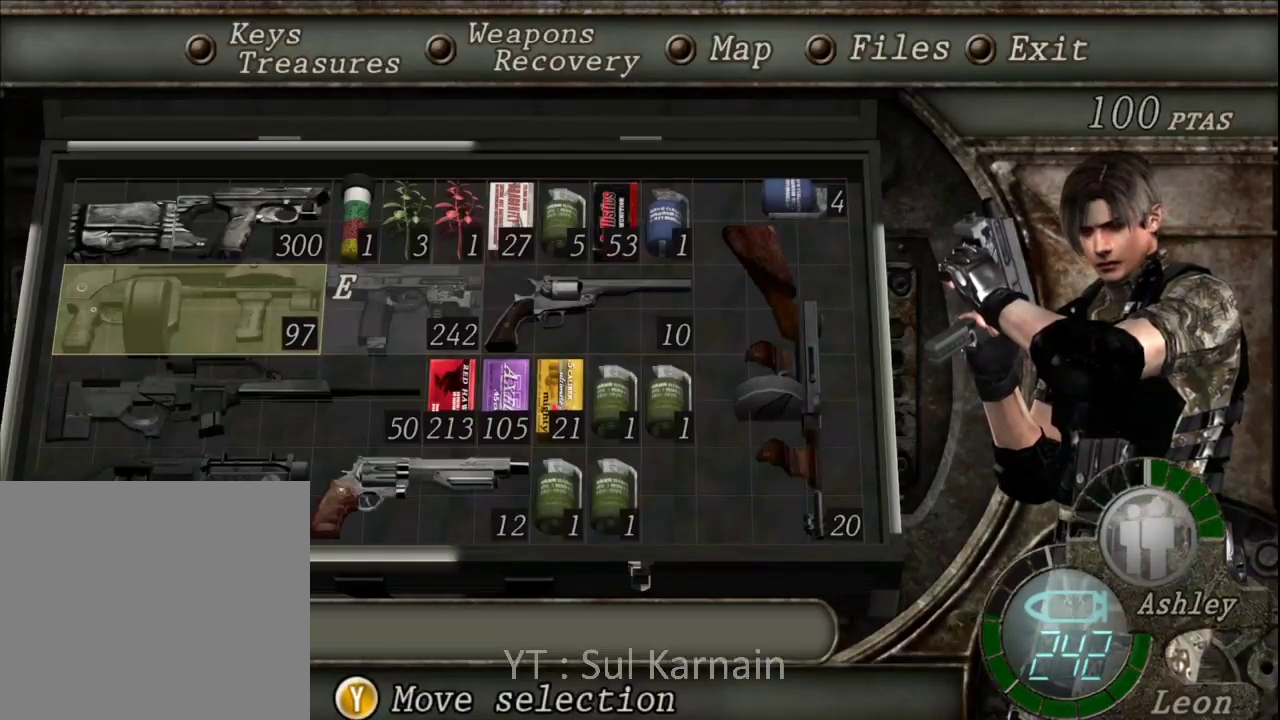
{"buttons": ["DPAD_RIGHT"], "left_stick": "center", "right_stick": "center", "events": [[450, "DPAD_RIGHT", "down"]]}
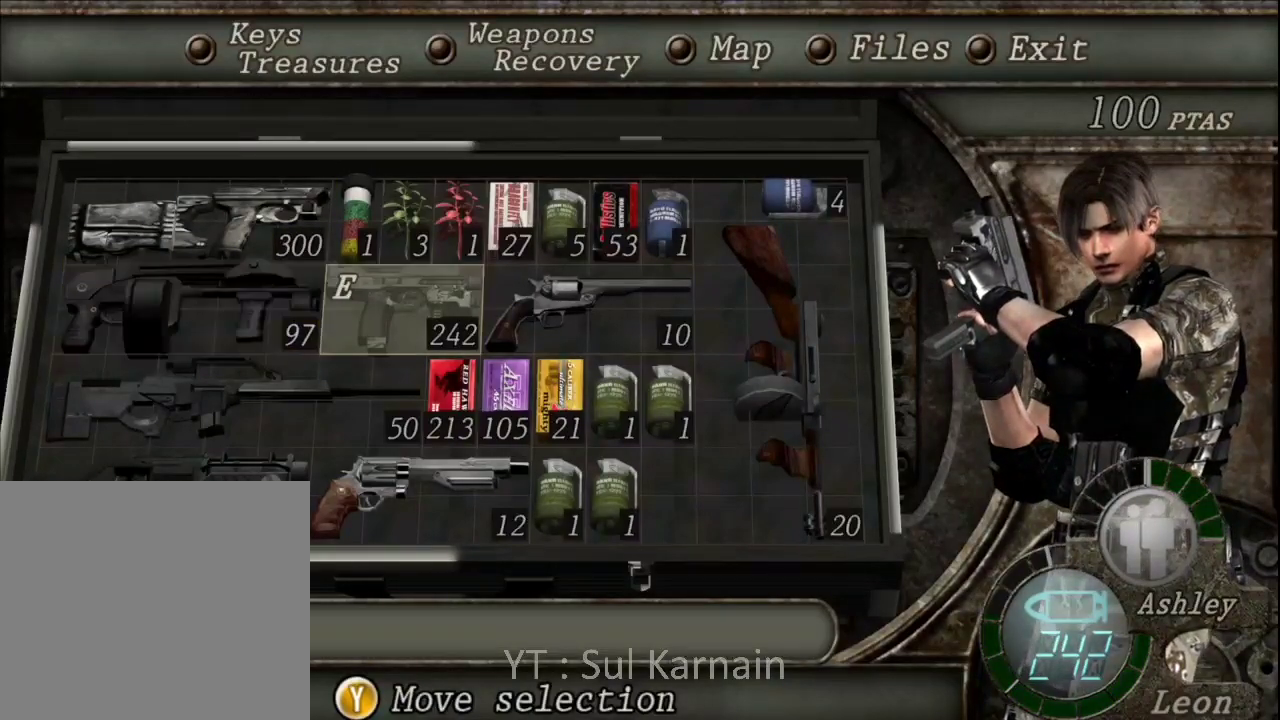
{"buttons": [], "left_stick": "center", "right_stick": "center", "events": [[67, "DPAD_RIGHT", "up"], [283, "DPAD_LEFT", "down"], [383, "DPAD_LEFT", "up"]]}
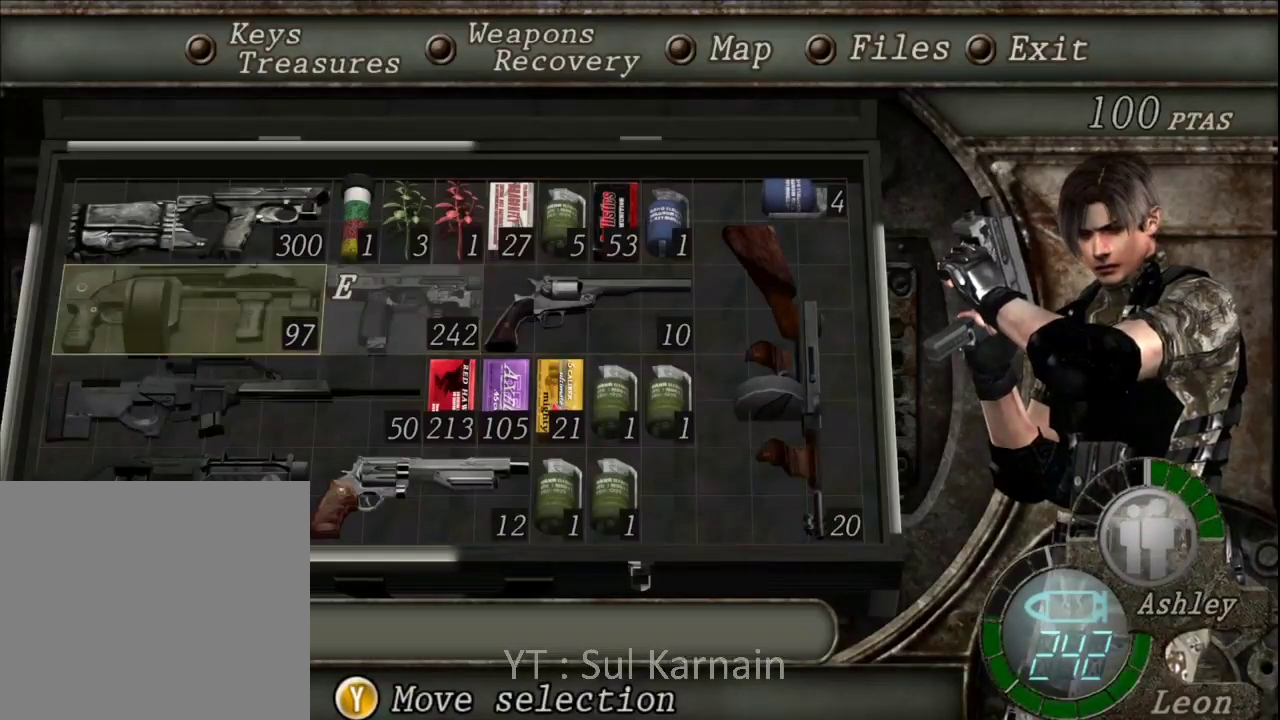
{"buttons": [], "left_stick": "center", "right_stick": "center", "events": [[167, "DPAD_LEFT", "down"], [300, "DPAD_LEFT", "up"]]}
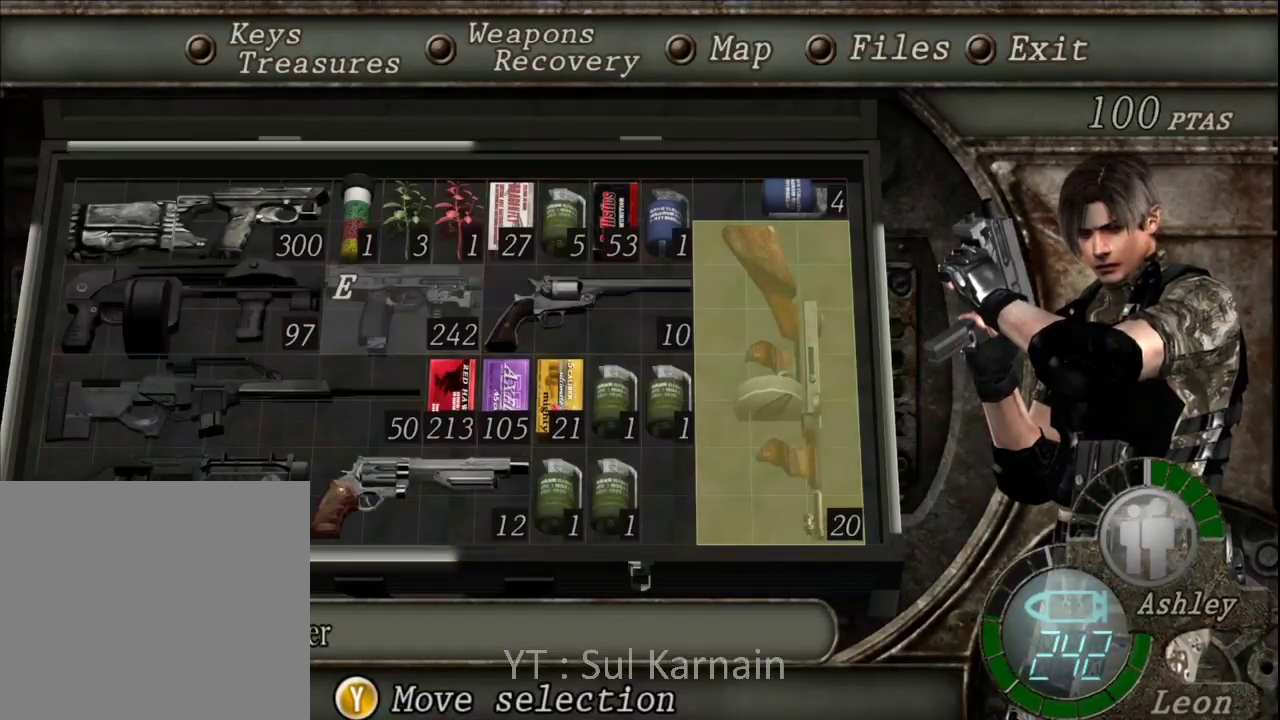
{"buttons": ["A"], "left_stick": "center", "right_stick": "center", "events": [[233, "A", "down"], [350, "A", "up"], [417, "A", "down"]]}
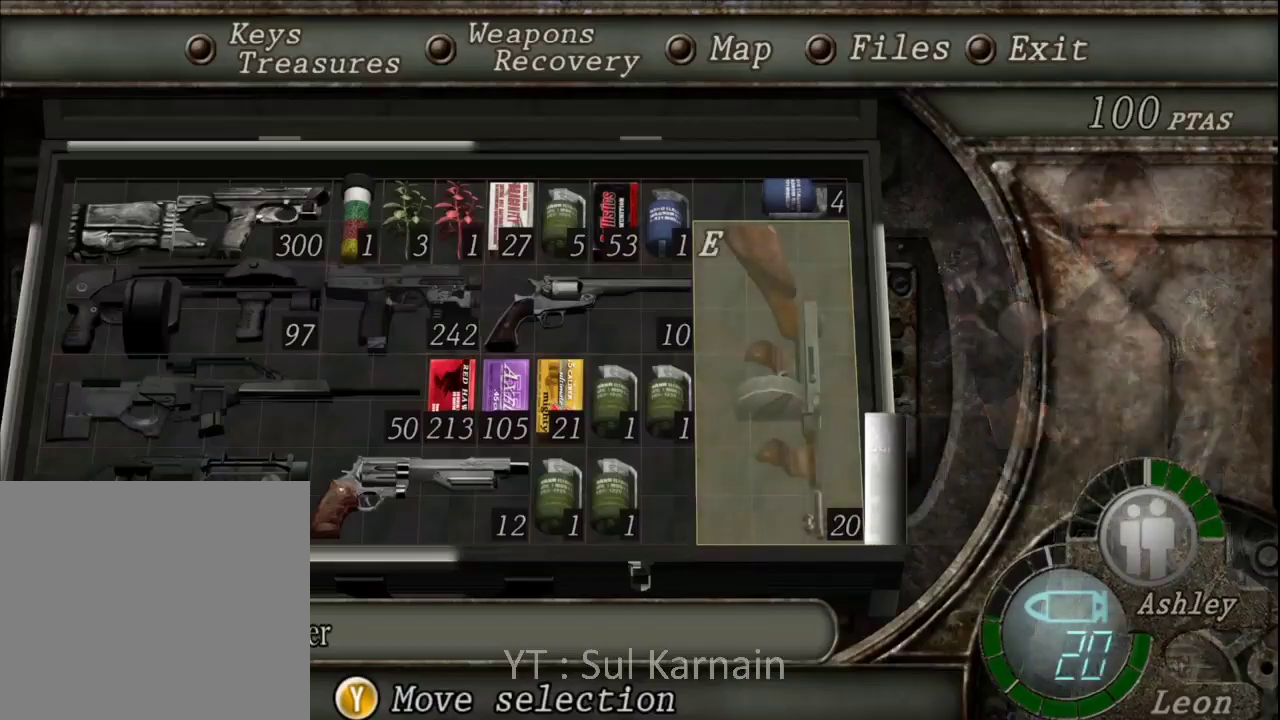
{"buttons": [], "left_stick": "center", "right_stick": "center", "events": [[50, "A", "up"]]}
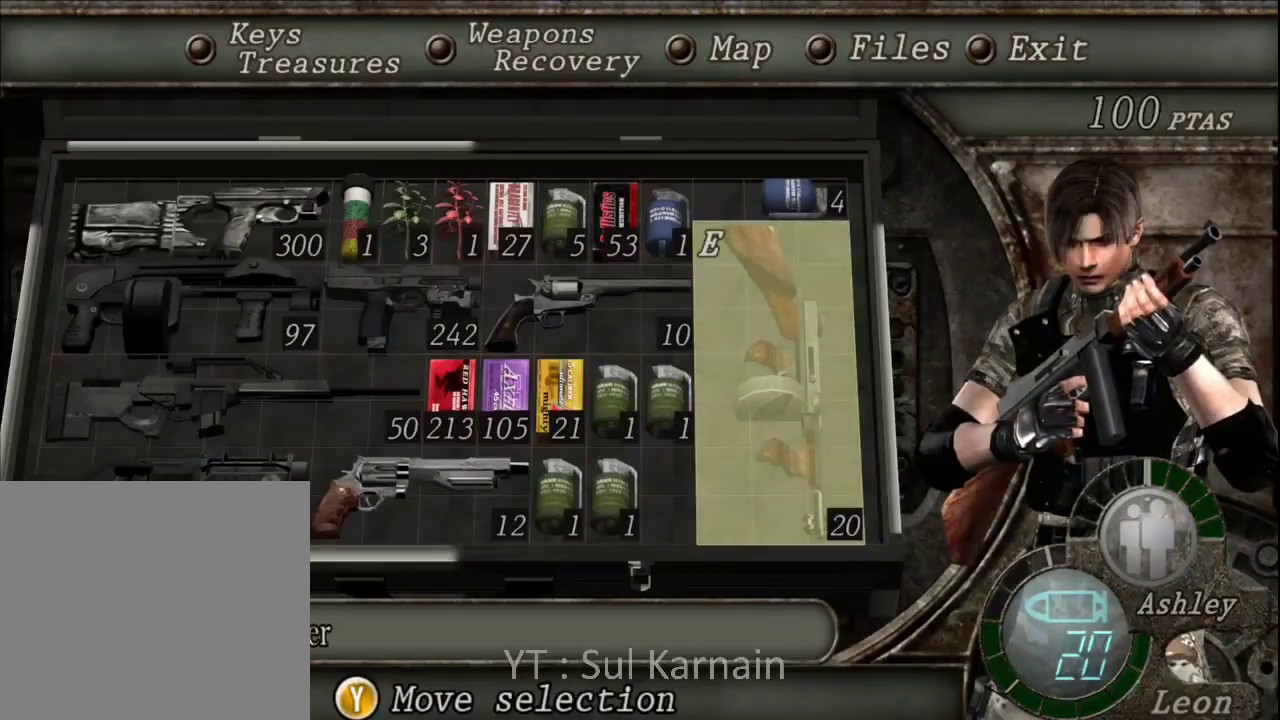
{"buttons": ["B"], "left_stick": "center", "right_stick": "center", "events": [[433, "B", "down"]]}
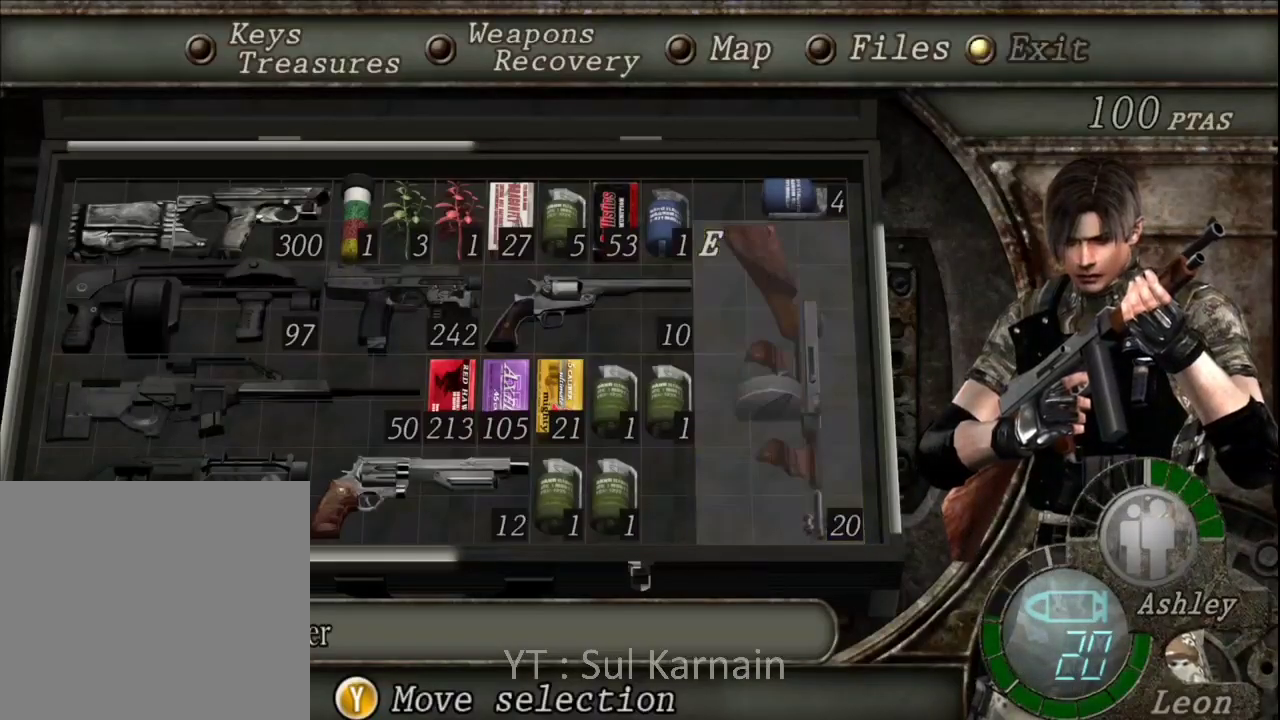
{"buttons": [], "left_stick": "up", "right_stick": "center", "events": [[17, "B", "up"], [100, "B", "down"], [217, "B", "up"], [317, "left_stick", "up"]]}
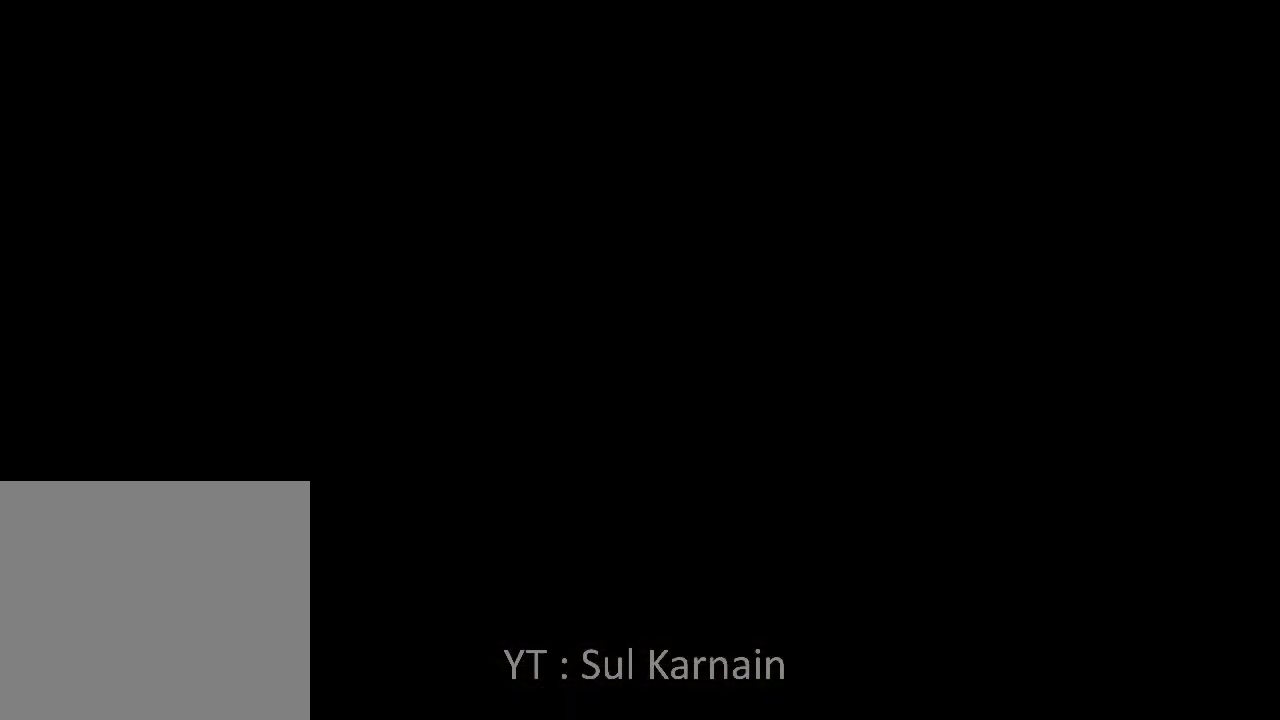
{"buttons": [], "left_stick": "up", "right_stick": "center", "events": [[33, "left_stick", "up-right"], [250, "left_stick", "up"]]}
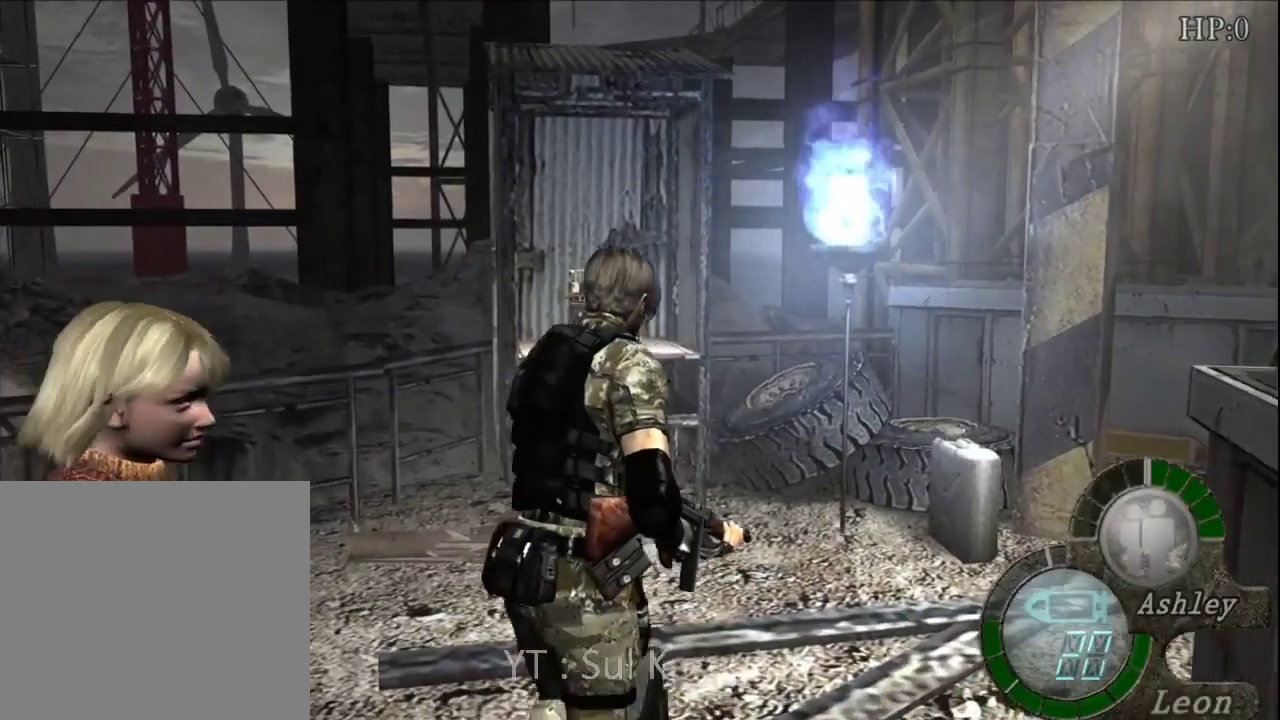
{"buttons": [], "left_stick": "up", "right_stick": "center", "events": [[117, "left_stick", "up-left"], [383, "left_stick", "up"]]}
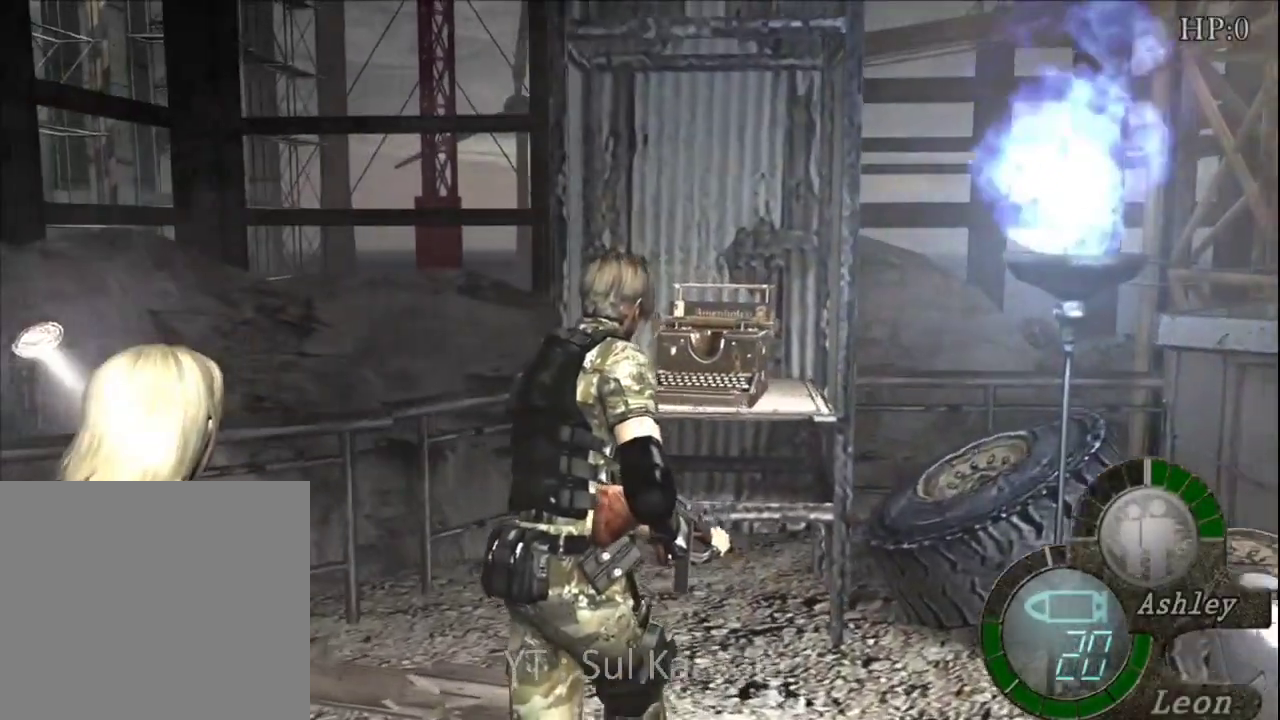
{"buttons": [], "left_stick": "center", "right_stick": "center", "events": [[17, "A", "down"], [133, "A", "up"], [200, "A", "down"], [317, "A", "up"], [367, "A", "down"], [367, "left_stick", "center"], [500, "A", "up"]]}
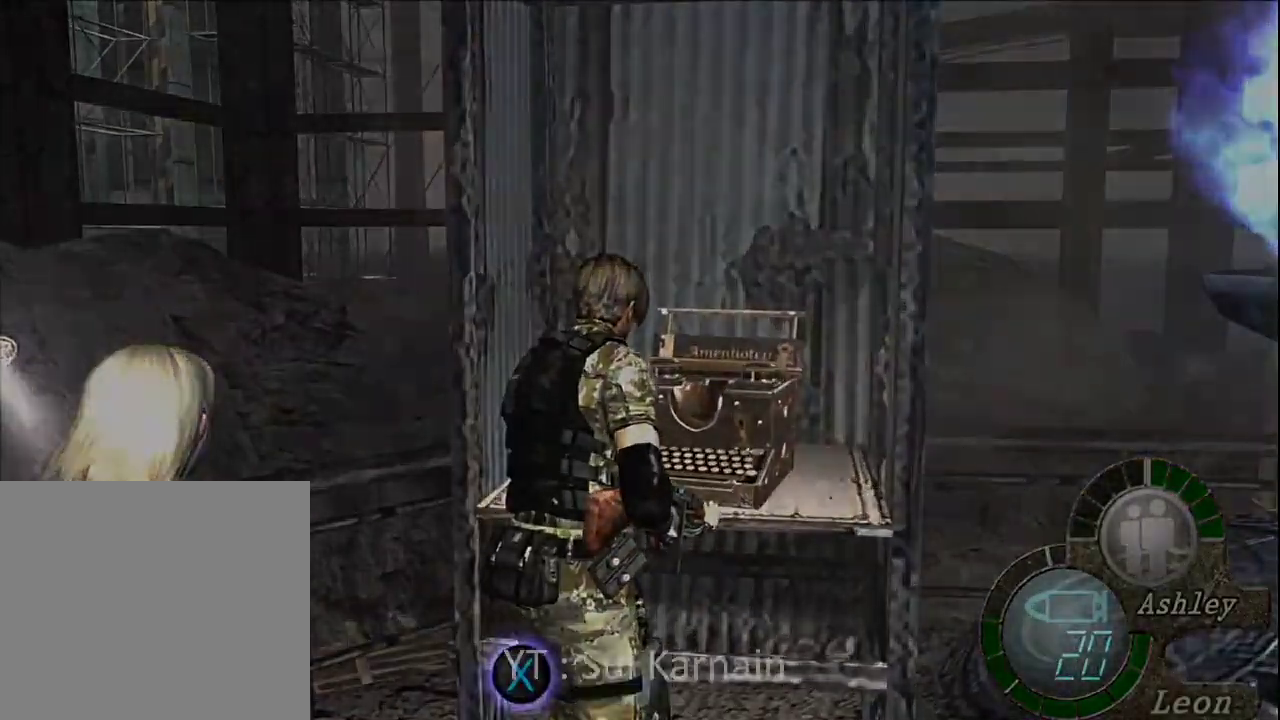
{"buttons": [], "left_stick": "center", "right_stick": "center", "events": []}
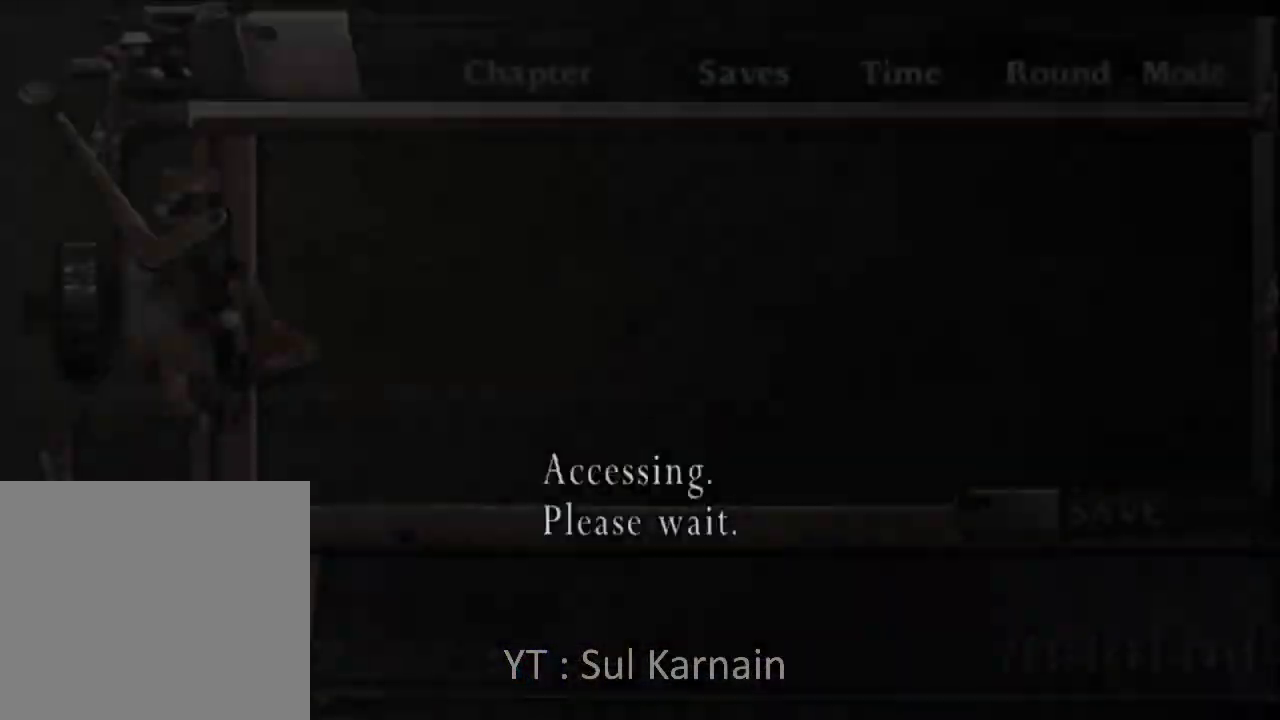
{"buttons": [], "left_stick": "center", "right_stick": "center", "events": []}
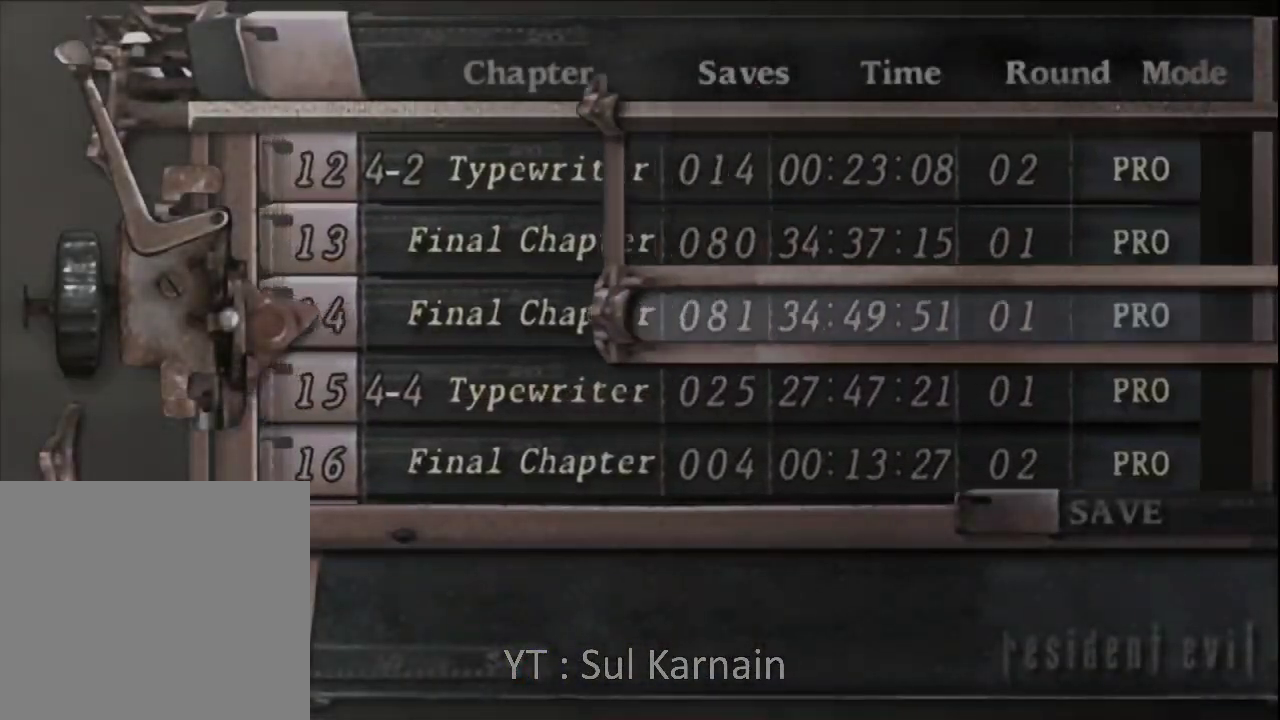
{"buttons": [], "left_stick": "left", "right_stick": "center", "events": [[350, "A", "down"], [483, "A", "up"], [483, "left_stick", "left"]]}
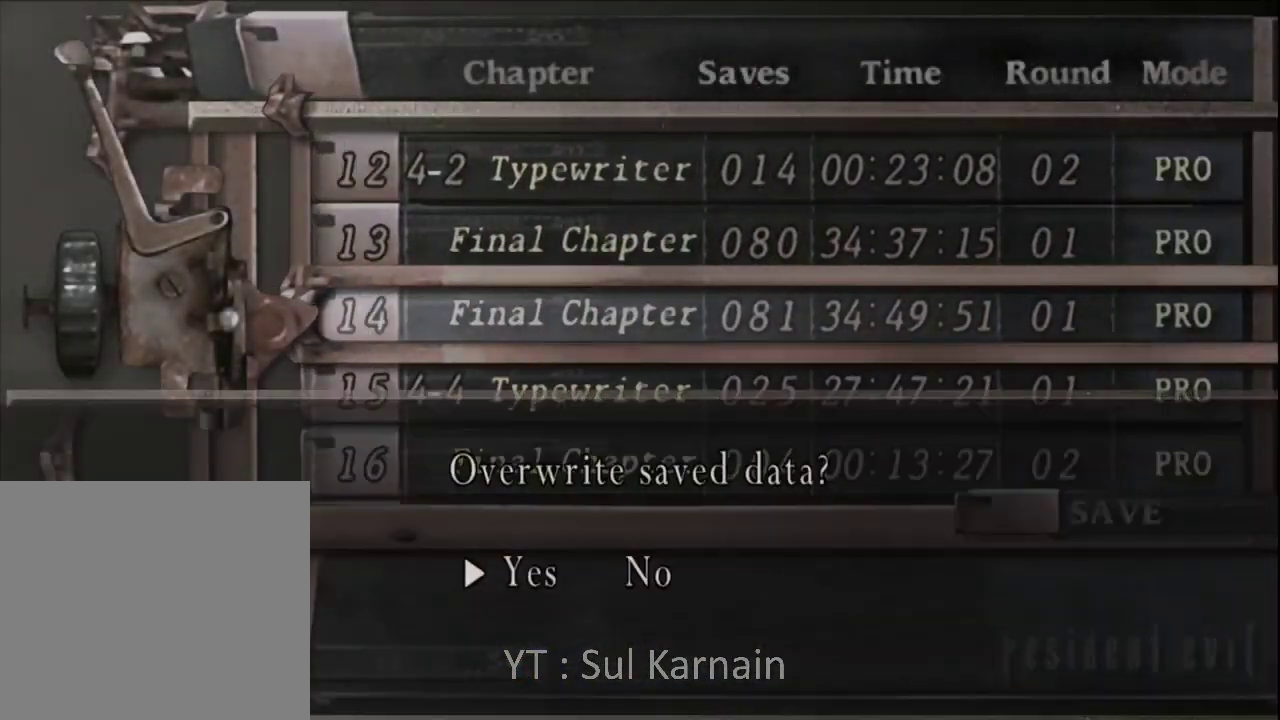
{"buttons": [], "left_stick": "center", "right_stick": "center", "events": [[67, "A", "down"], [133, "left_stick", "center"], [233, "A", "up"]]}
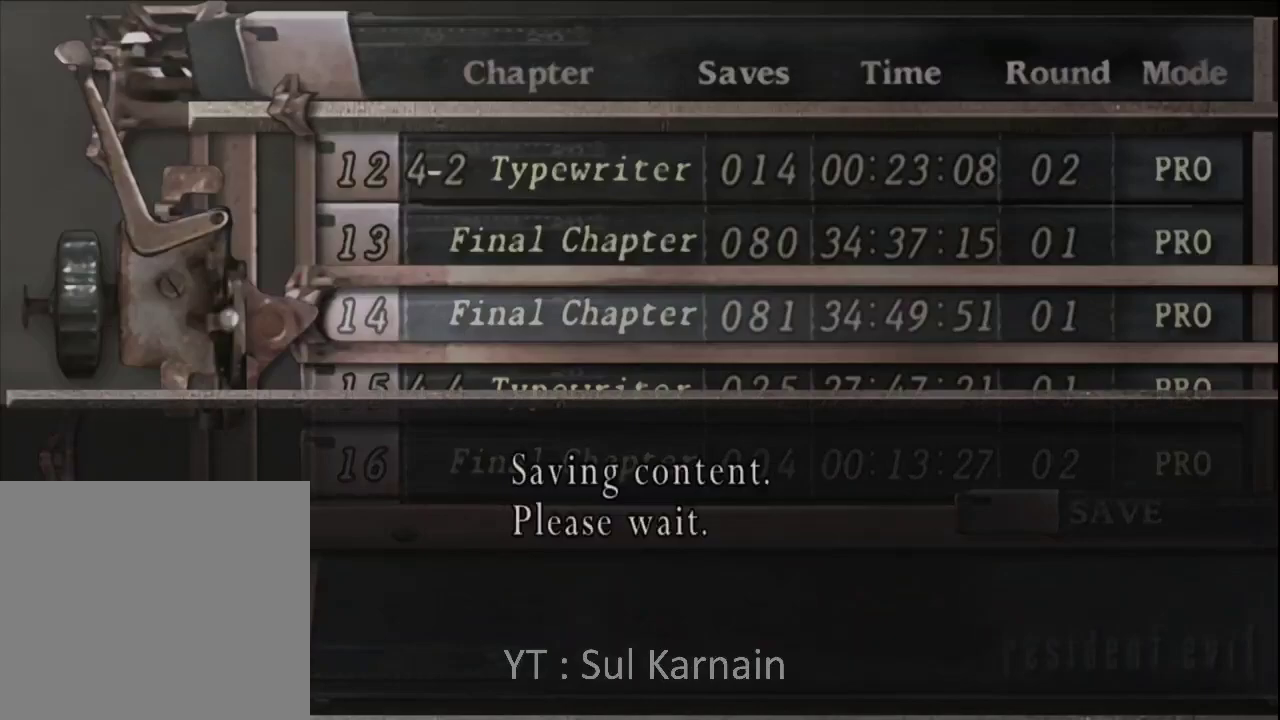
{"buttons": [], "left_stick": "center", "right_stick": "center", "events": []}
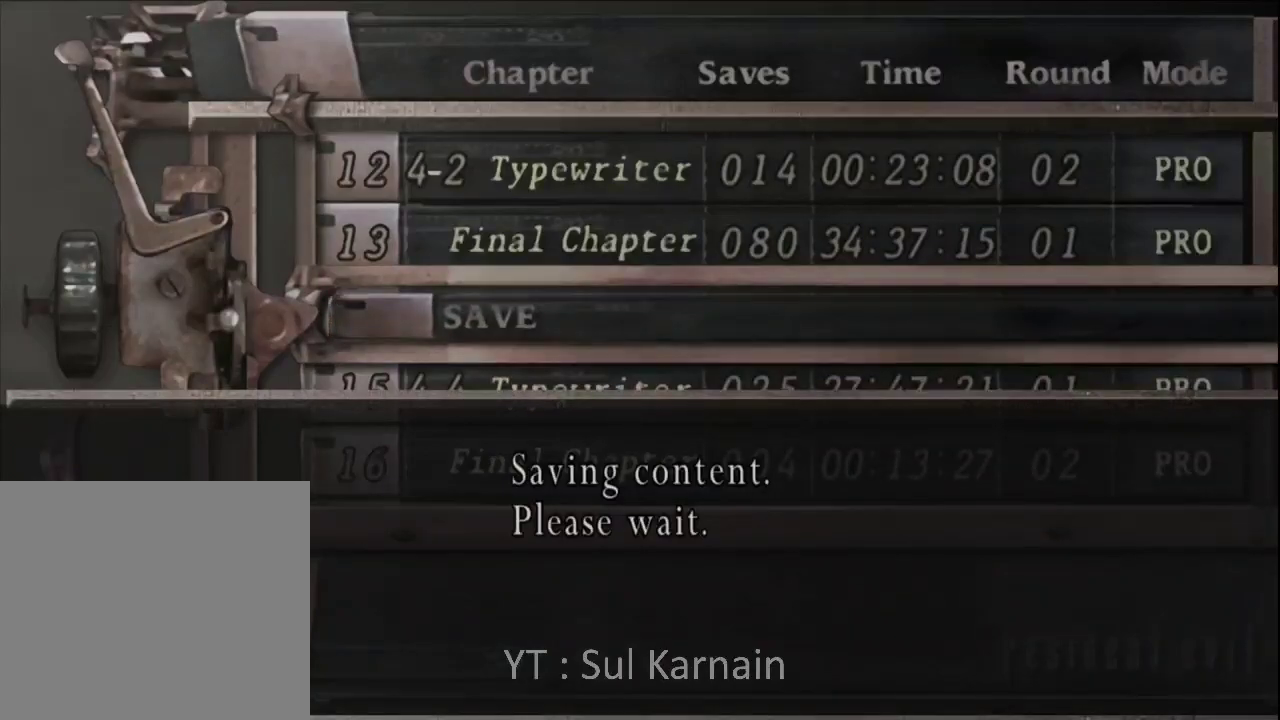
{"buttons": [], "left_stick": "center", "right_stick": "center", "events": []}
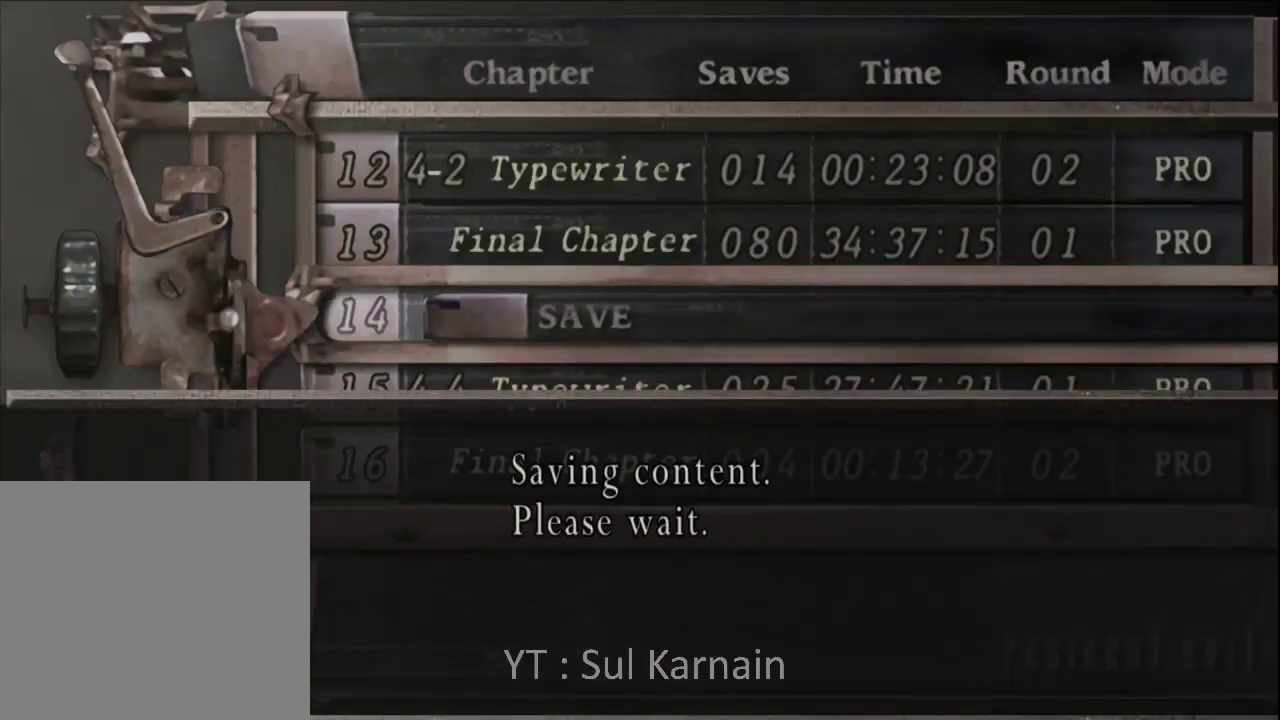
{"buttons": ["B"], "left_stick": "center", "right_stick": "center", "events": [[50, "B", "down"], [200, "B", "up"], [233, "B", "down"], [383, "B", "up"], [467, "B", "down"]]}
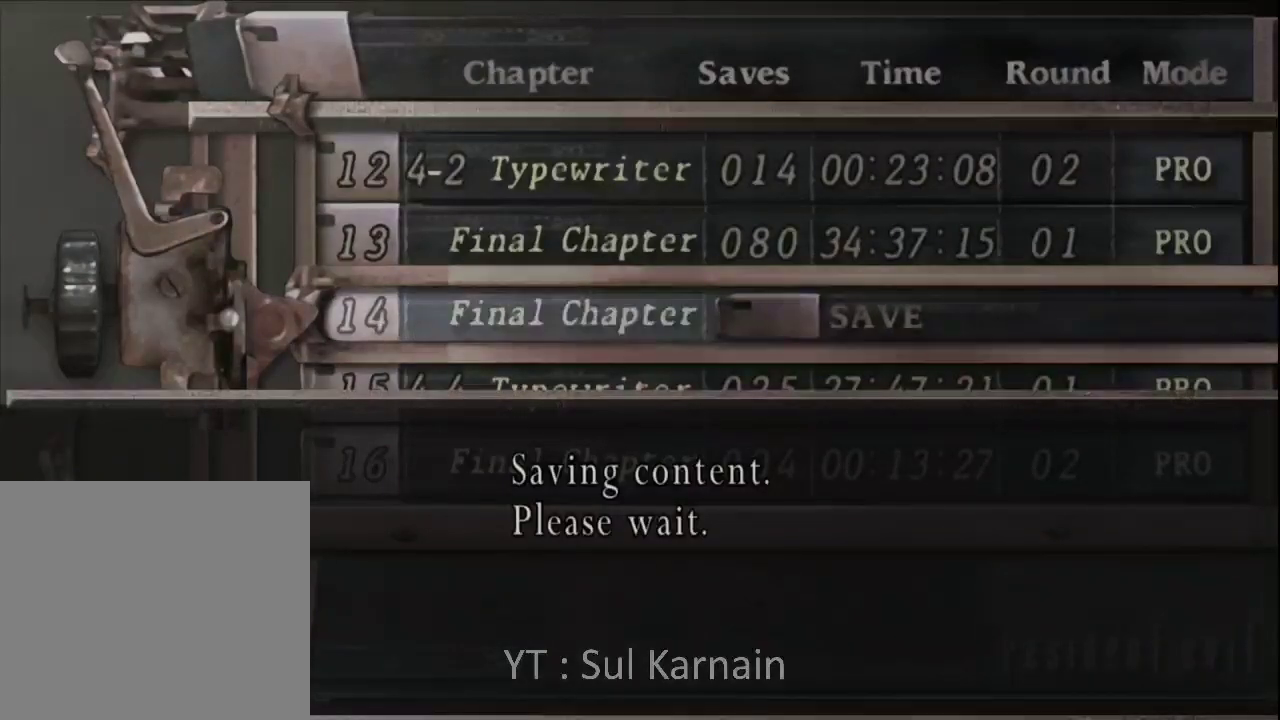
{"buttons": [], "left_stick": "center", "right_stick": "center", "events": [[100, "B", "up"], [167, "B", "down"], [317, "B", "up"]]}
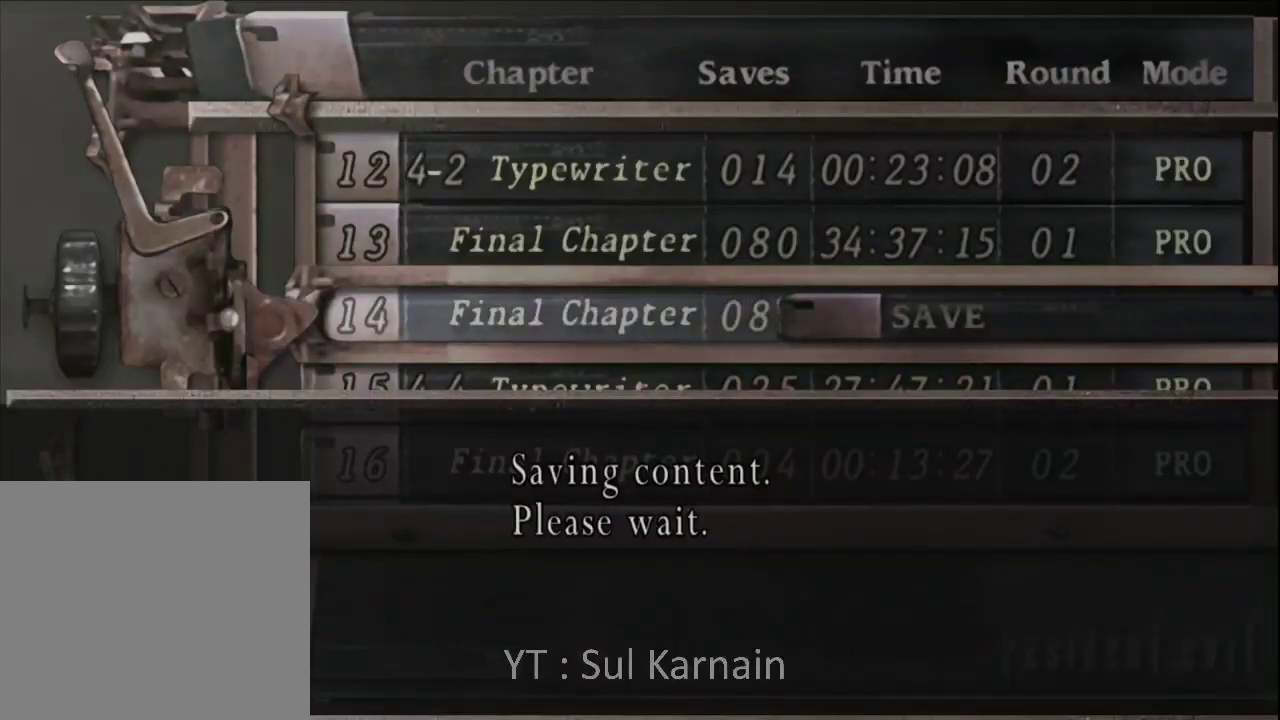
{"buttons": [], "left_stick": "center", "right_stick": "center", "events": []}
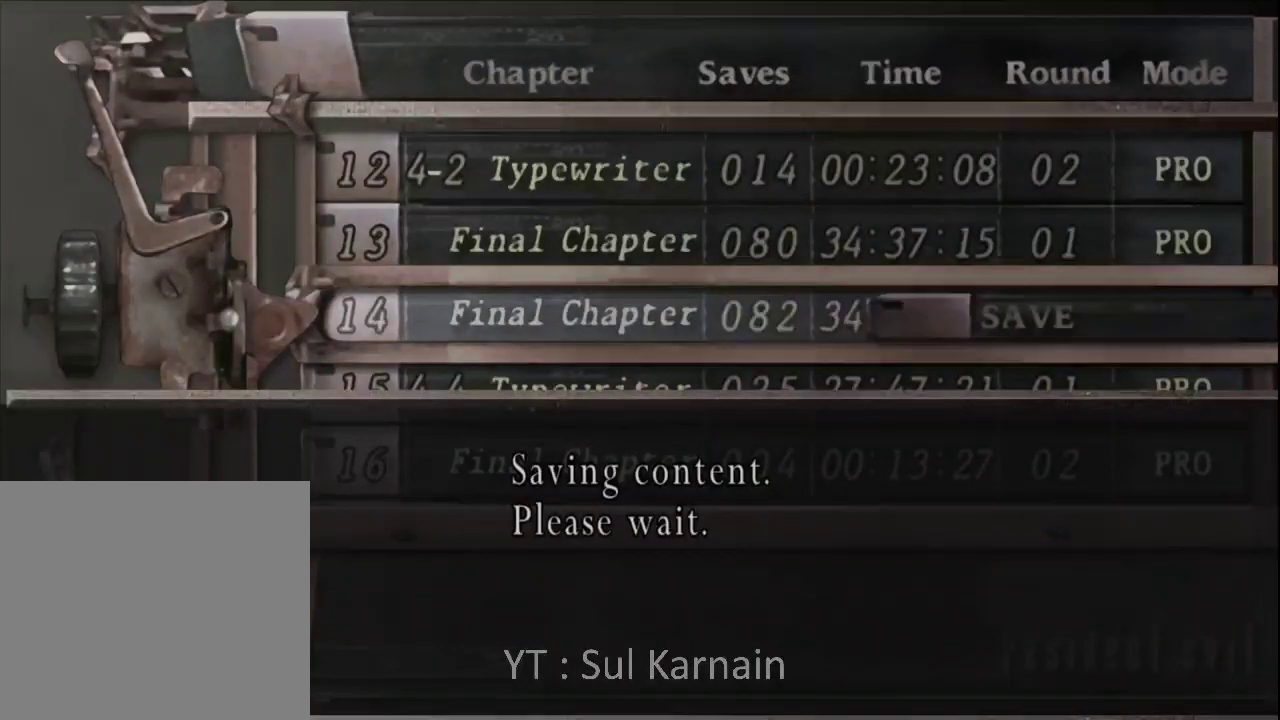
{"buttons": ["B"], "left_stick": "center", "right_stick": "center", "events": [[150, "B", "down"], [267, "B", "up"], [317, "B", "down"], [417, "B", "up"], [450, "B", "down"]]}
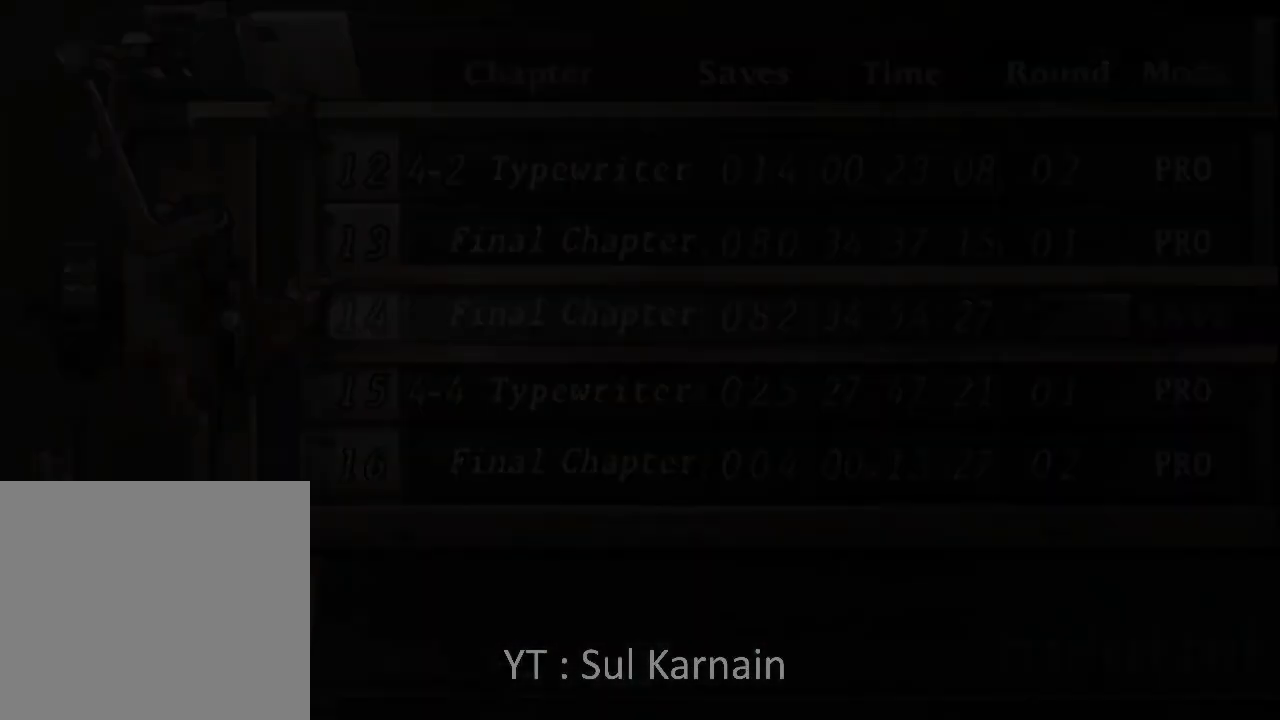
{"buttons": ["R1"], "left_stick": "left", "right_stick": "center", "events": [[50, "B", "up"], [67, "left_stick", "down-left"], [317, "right_stick", "left"], [433, "R1", "down"], [433, "left_stick", "left"], [483, "right_stick", "center"]]}
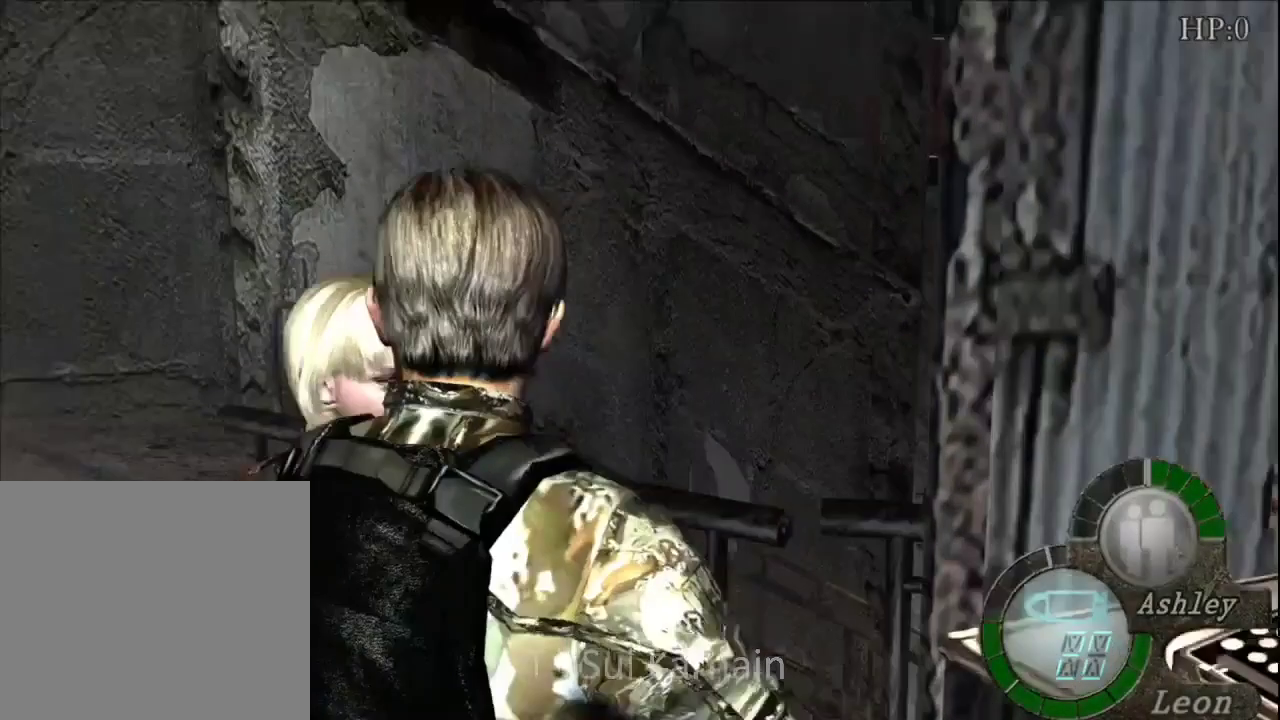
{"buttons": [], "left_stick": "up", "right_stick": "center", "events": [[33, "R1", "up"], [33, "left_stick", "up-left"], [450, "left_stick", "up"]]}
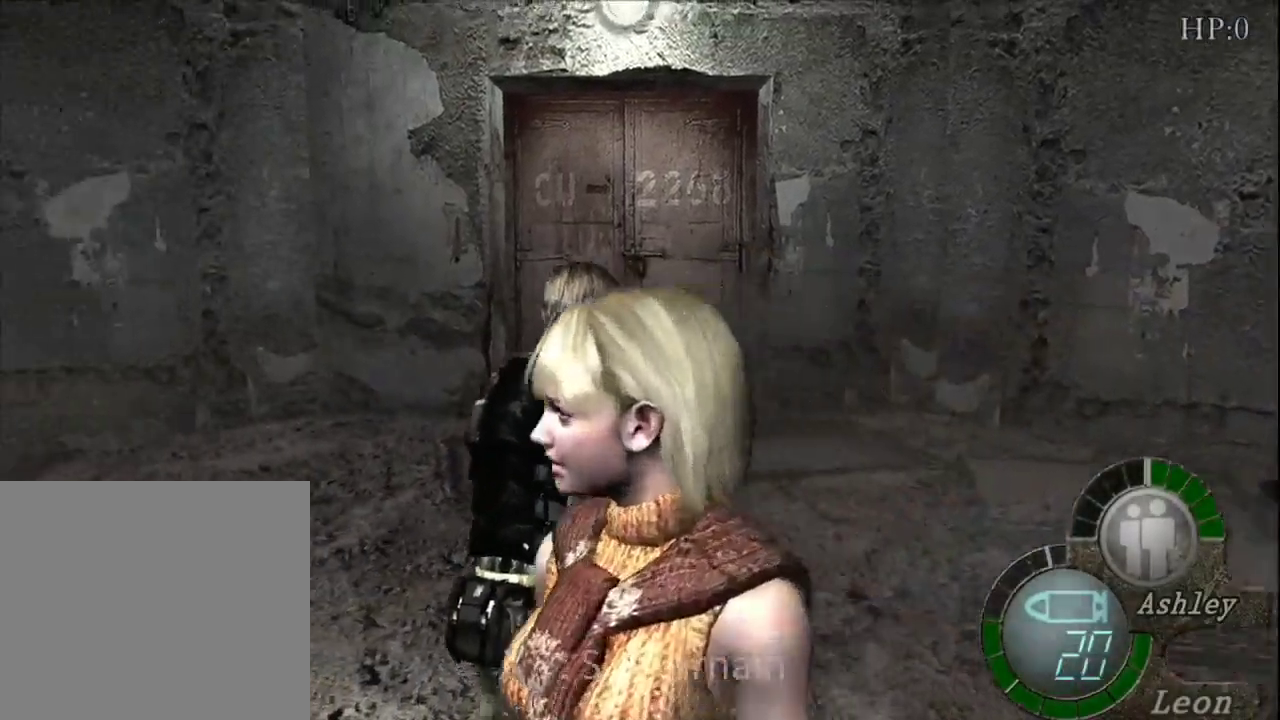
{"buttons": [], "left_stick": "up-right", "right_stick": "center", "events": [[83, "left_stick", "up-right"]]}